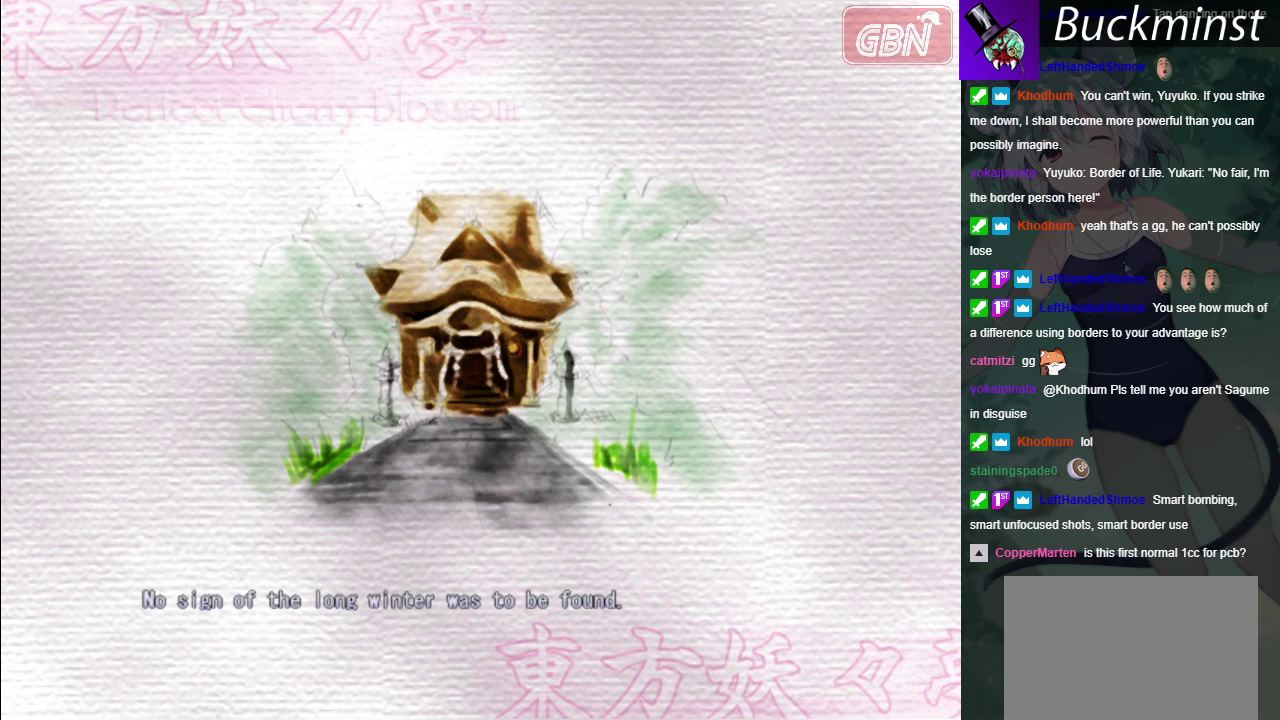
Gameplay with a controller (Xbox layout); each line is a JSON object with the inputs held at the frame after it (dt_ms = milliseconds from this image to that frame). "events" lists button and stick changes between this image and that frame as [ms after this image, input, new state], when the widget could be followed in between. Not read: L3 R3.
{"dt_ms": 100, "buttons": ["A"], "left_stick": "center", "right_stick": "center", "events": [[50, "A", "down"]]}
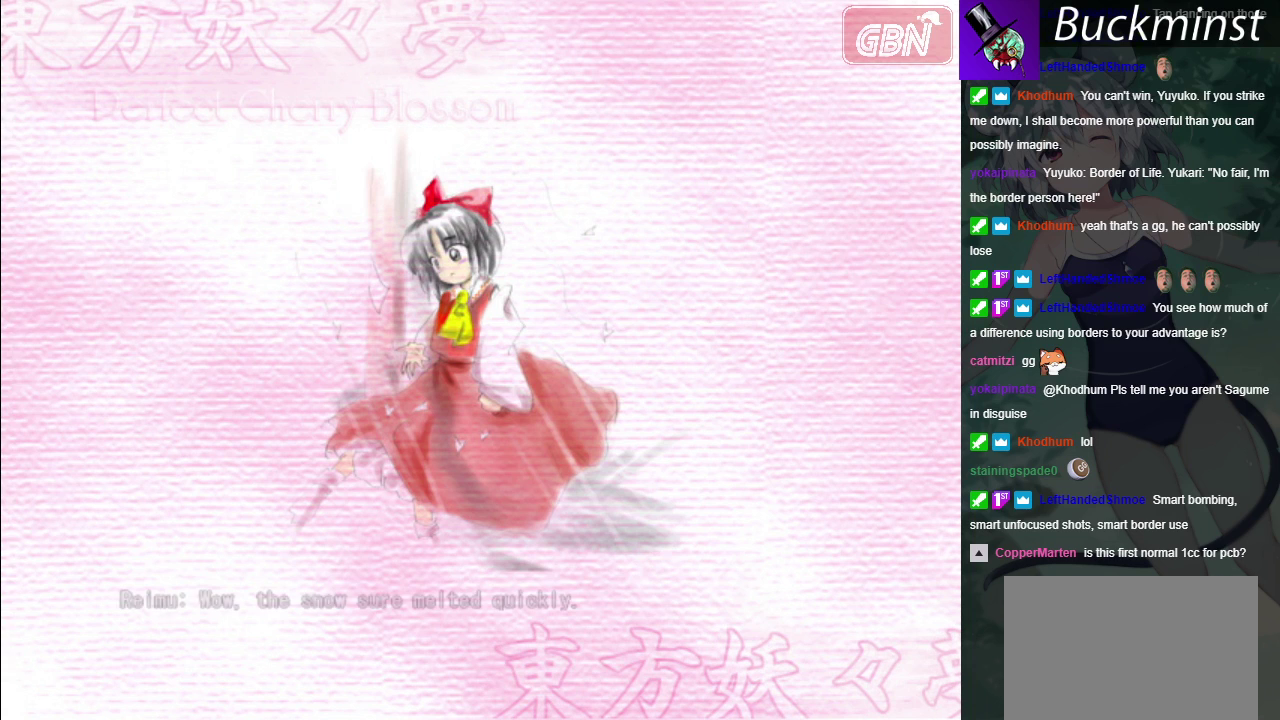
{"dt_ms": 100, "buttons": [], "left_stick": "center", "right_stick": "center", "events": [[50, "A", "up"]]}
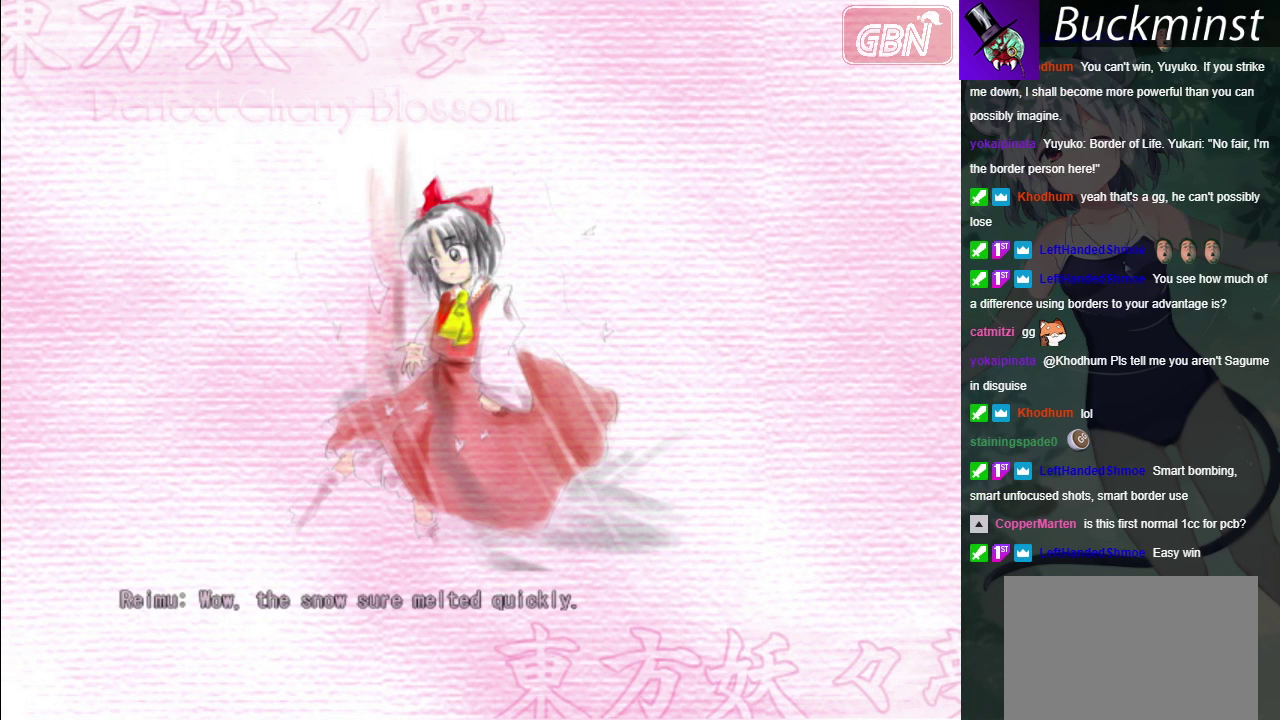
{"dt_ms": 100, "buttons": ["A"], "left_stick": "center", "right_stick": "center", "events": [[33, "A", "down"]]}
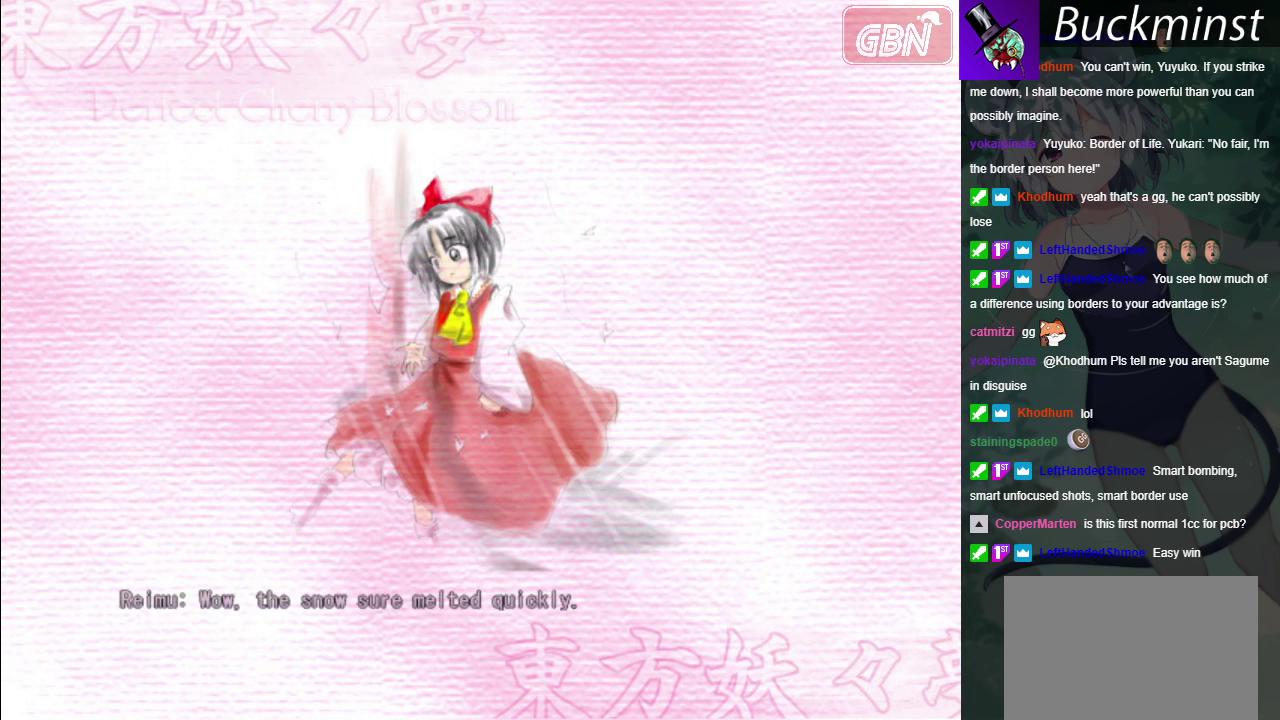
{"dt_ms": 200, "buttons": [], "left_stick": "center", "right_stick": "center", "events": [[17, "A", "up"], [83, "A", "down"], [200, "A", "up"]]}
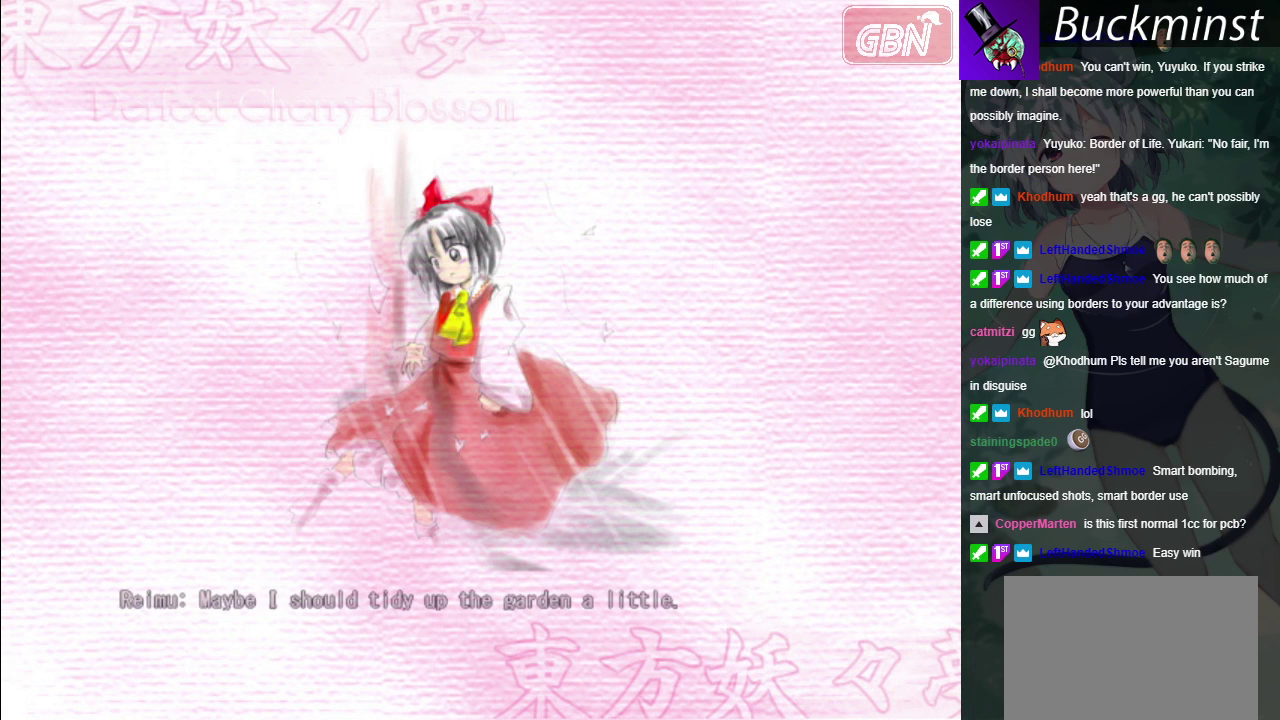
{"dt_ms": 100, "buttons": ["A"], "left_stick": "center", "right_stick": "center", "events": [[67, "A", "down"]]}
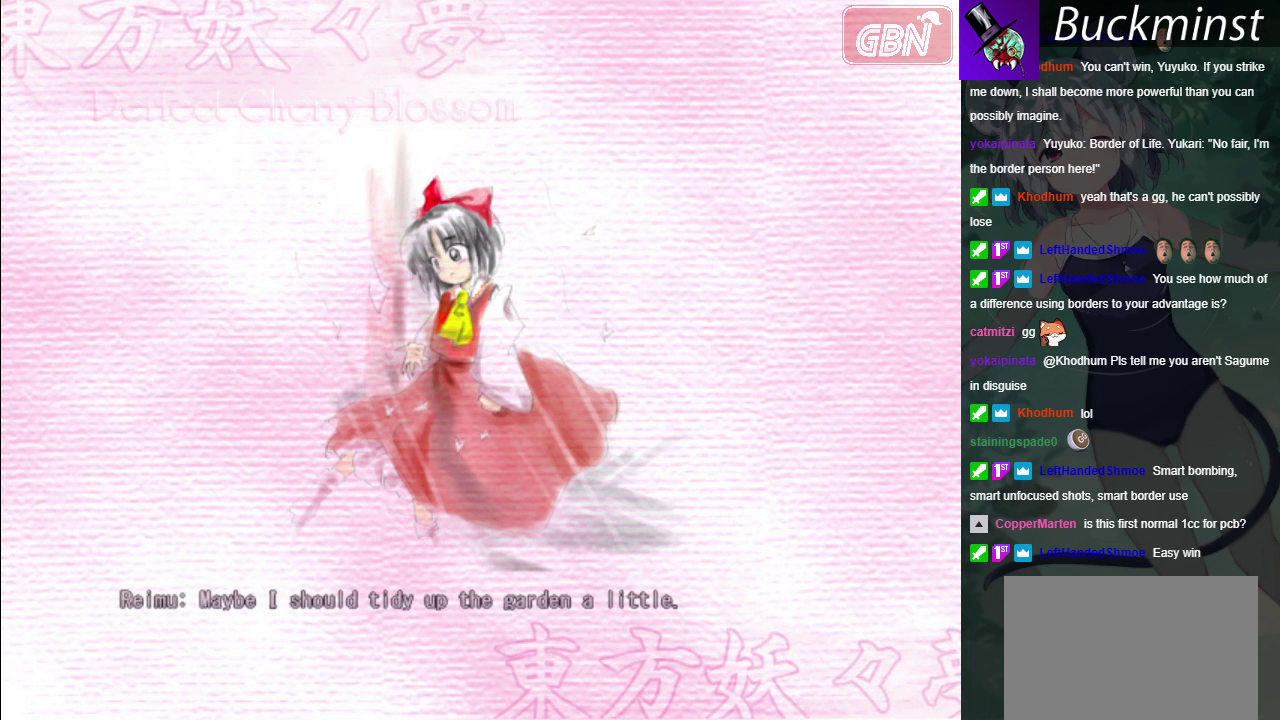
{"dt_ms": 100, "buttons": [], "left_stick": "center", "right_stick": "center", "events": [[50, "A", "up"]]}
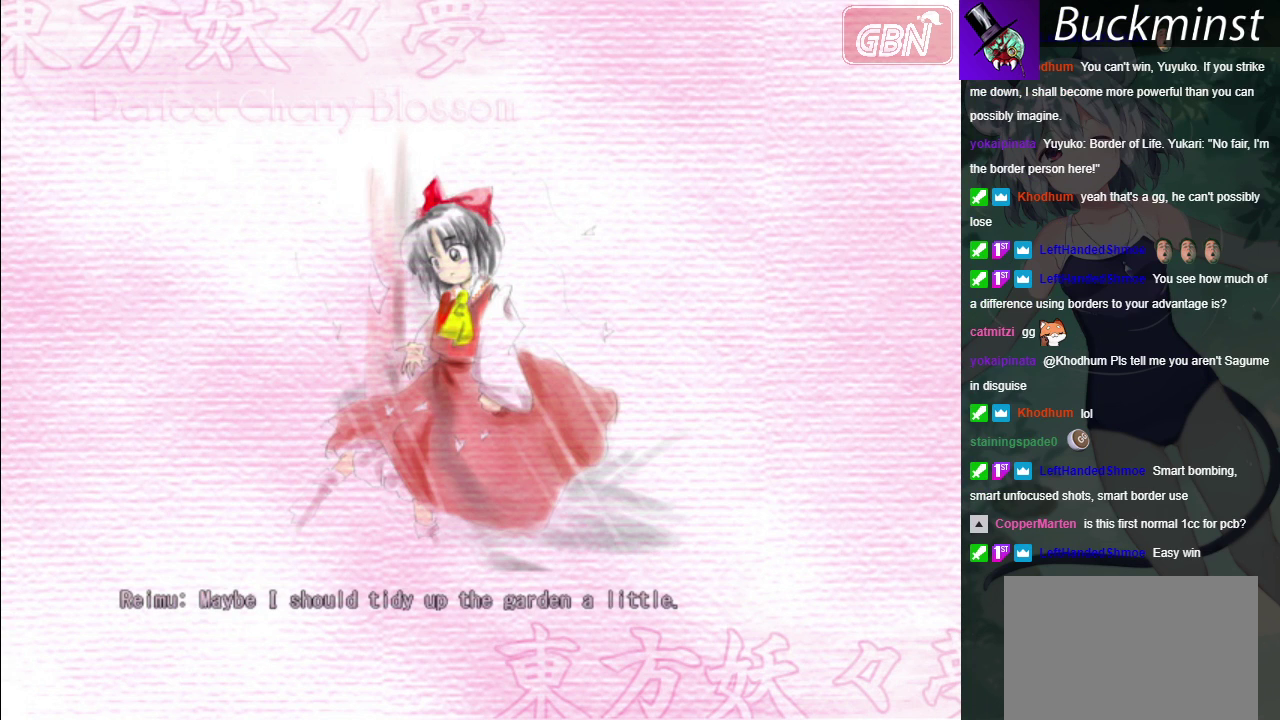
{"dt_ms": 200, "buttons": [], "left_stick": "center", "right_stick": "center", "events": [[33, "A", "down"], [117, "A", "up"]]}
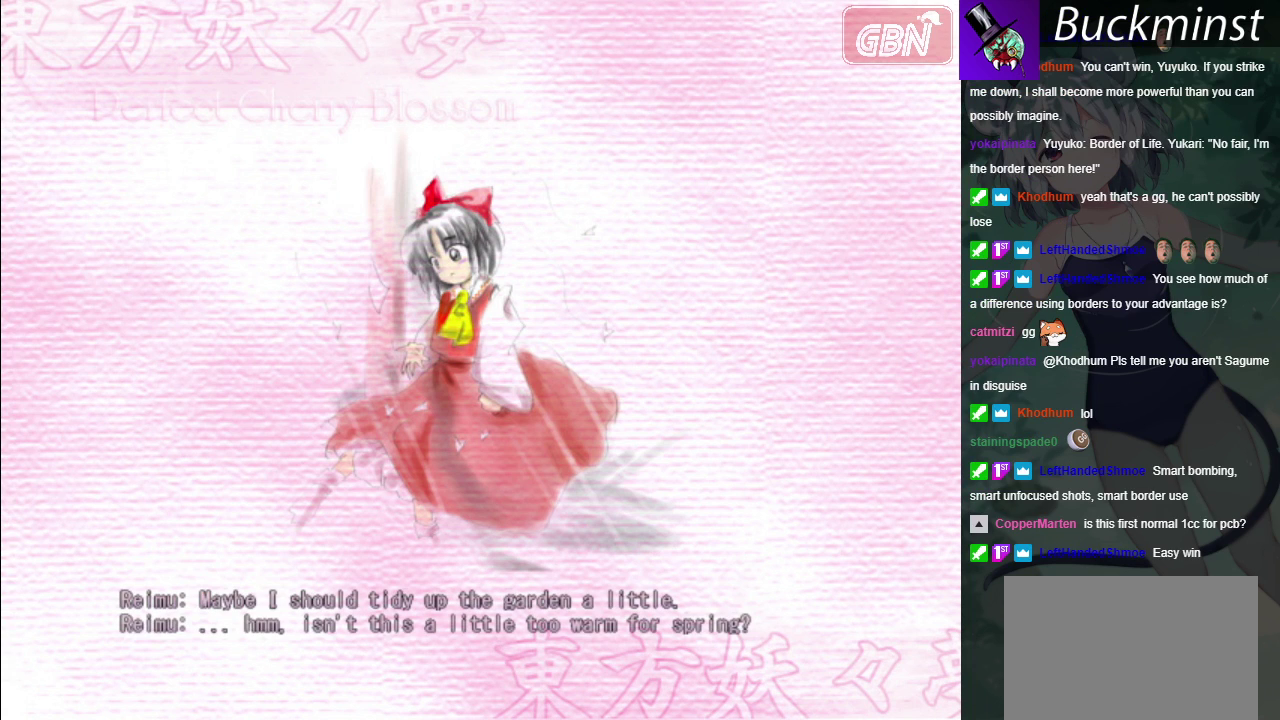
{"dt_ms": 200, "buttons": ["A"], "left_stick": "center", "right_stick": "center", "events": [[17, "A", "down"], [100, "A", "up"], [183, "A", "down"]]}
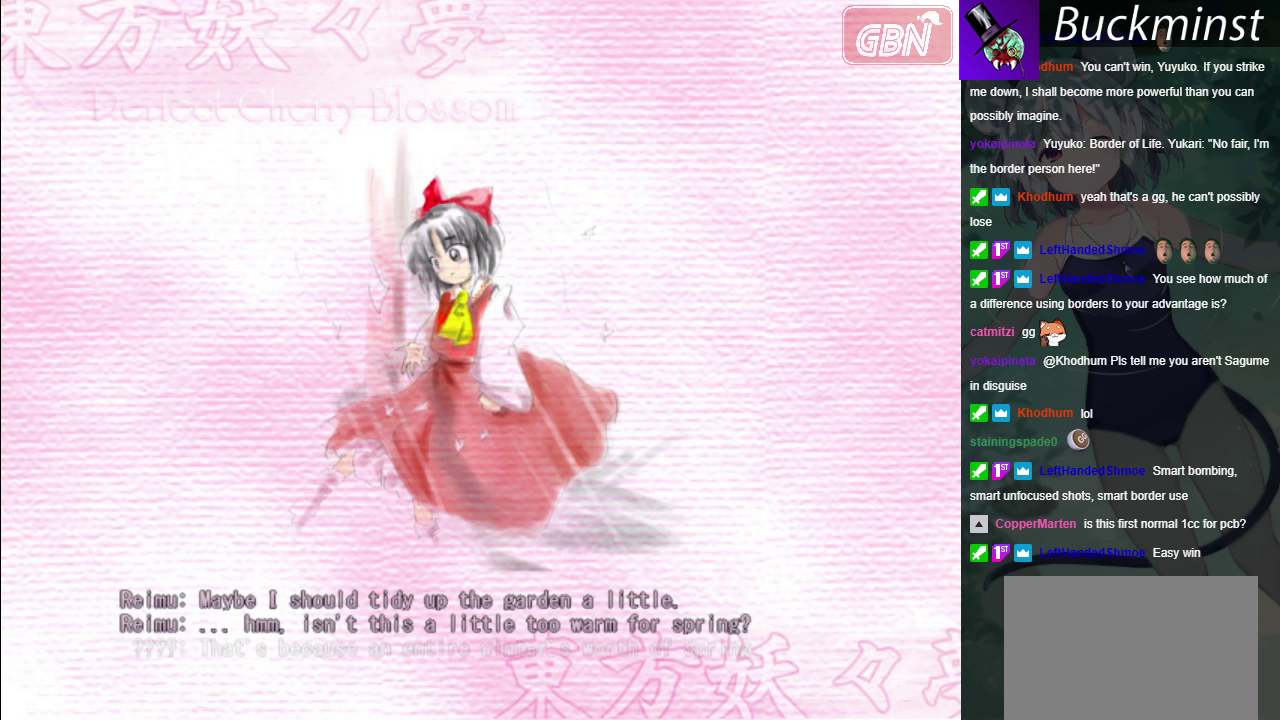
{"dt_ms": 100, "buttons": [], "left_stick": "center", "right_stick": "center", "events": [[67, "A", "up"]]}
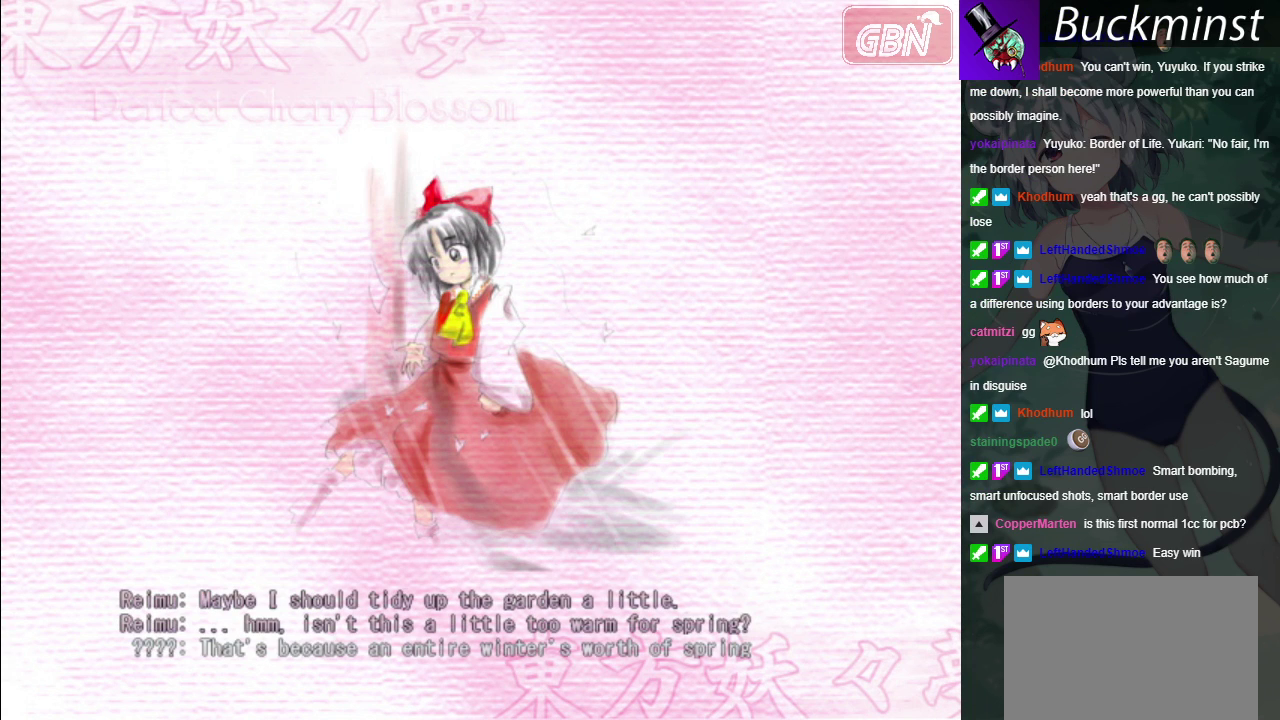
{"dt_ms": 100, "buttons": ["A"], "left_stick": "center", "right_stick": "center", "events": [[50, "A", "down"]]}
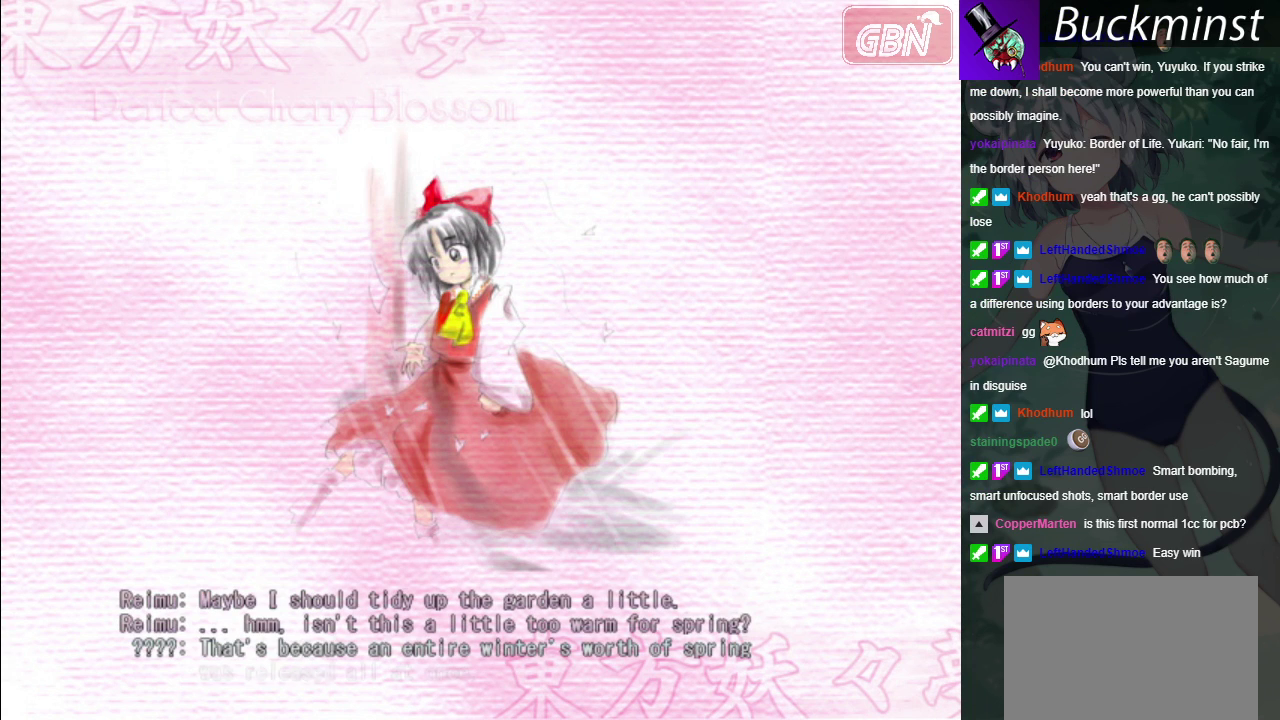
{"dt_ms": 100, "buttons": [], "left_stick": "center", "right_stick": "center", "events": [[33, "A", "up"]]}
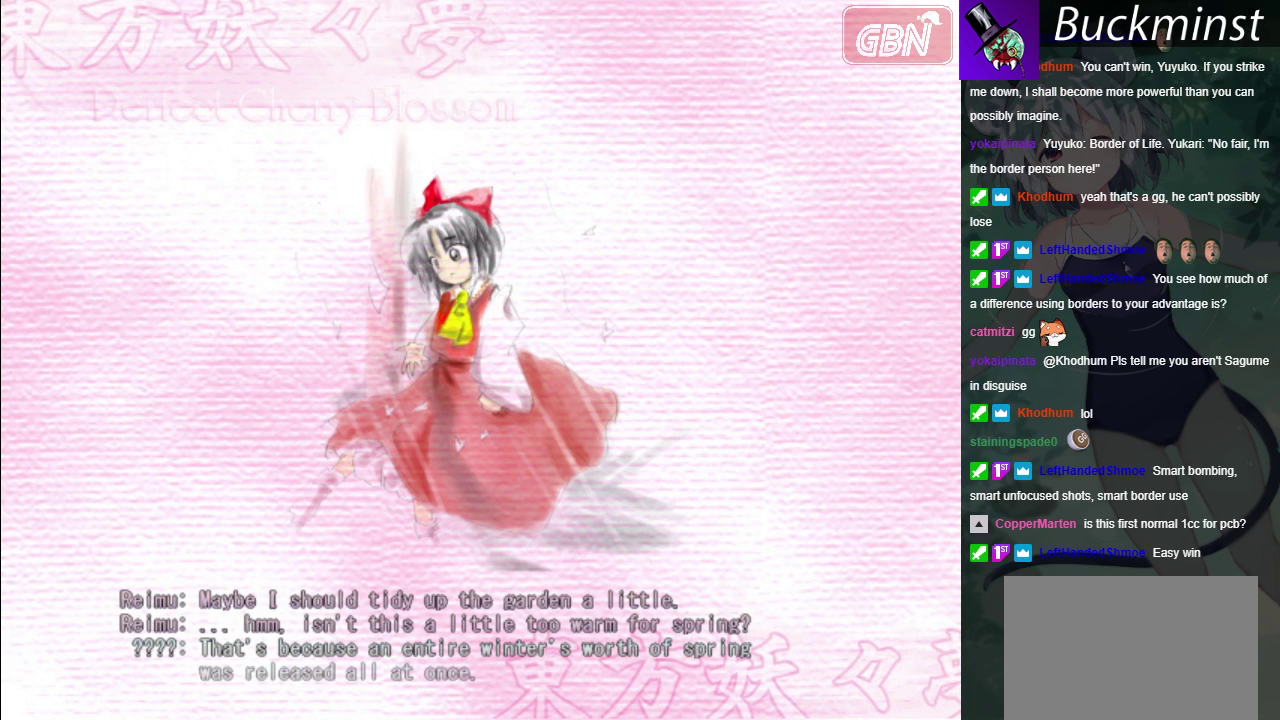
{"dt_ms": 100, "buttons": ["A"], "left_stick": "center", "right_stick": "center", "events": [[17, "A", "down"]]}
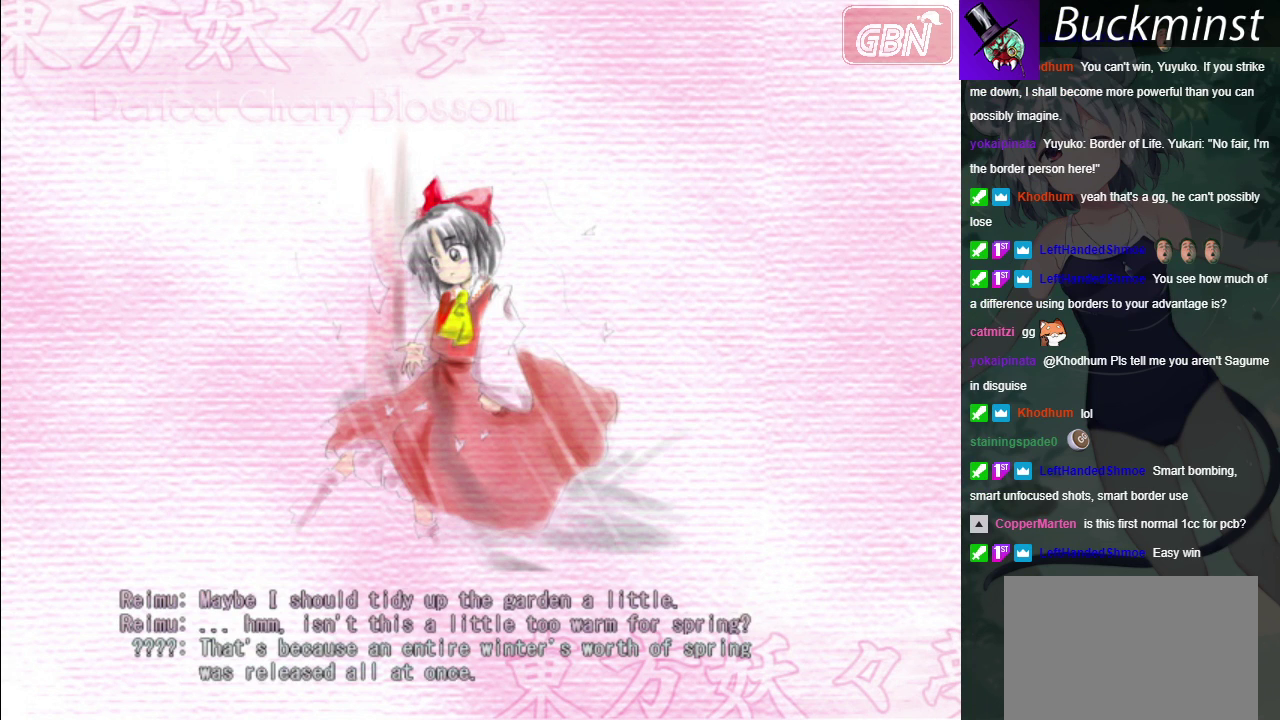
{"dt_ms": 200, "buttons": [], "left_stick": "center", "right_stick": "center", "events": [[17, "A", "up"], [100, "A", "down"], [183, "A", "up"]]}
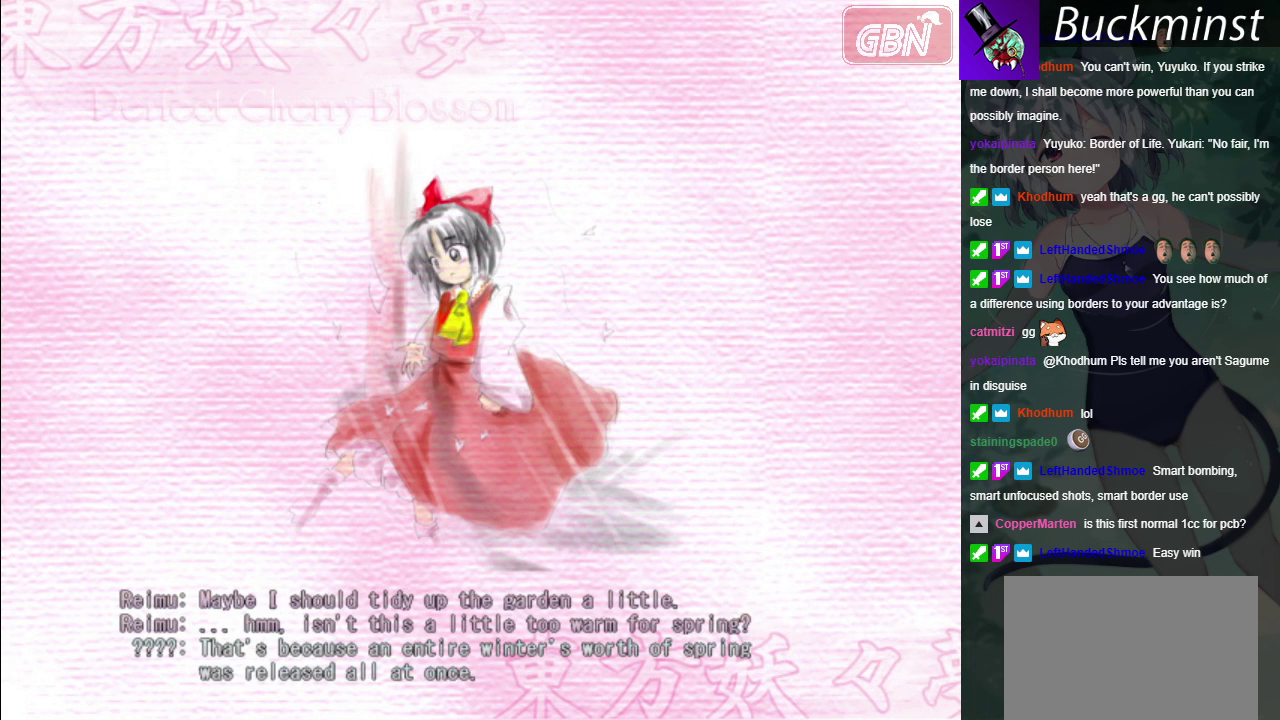
{"dt_ms": 100, "buttons": ["A"], "left_stick": "center", "right_stick": "center", "events": [[67, "A", "down"]]}
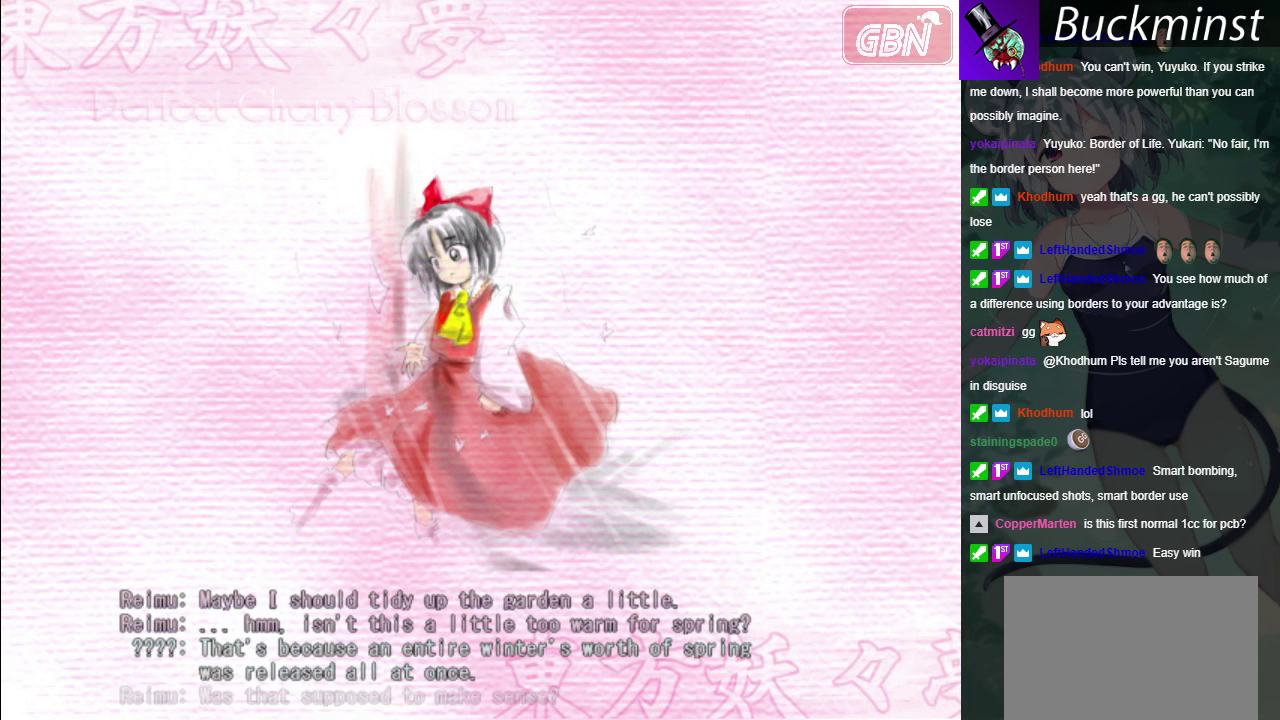
{"dt_ms": 200, "buttons": ["A"], "left_stick": "center", "right_stick": "center", "events": [[67, "A", "up"], [133, "A", "down"]]}
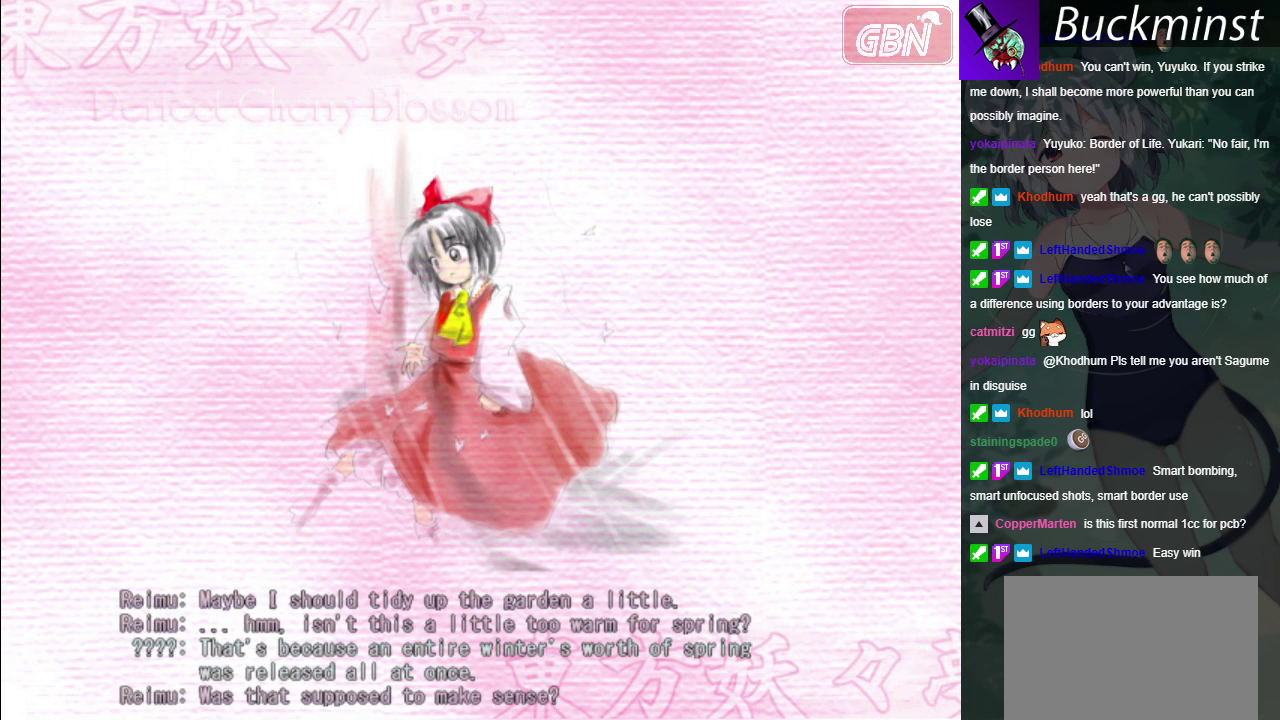
{"dt_ms": 100, "buttons": [], "left_stick": "center", "right_stick": "center", "events": [[50, "A", "up"]]}
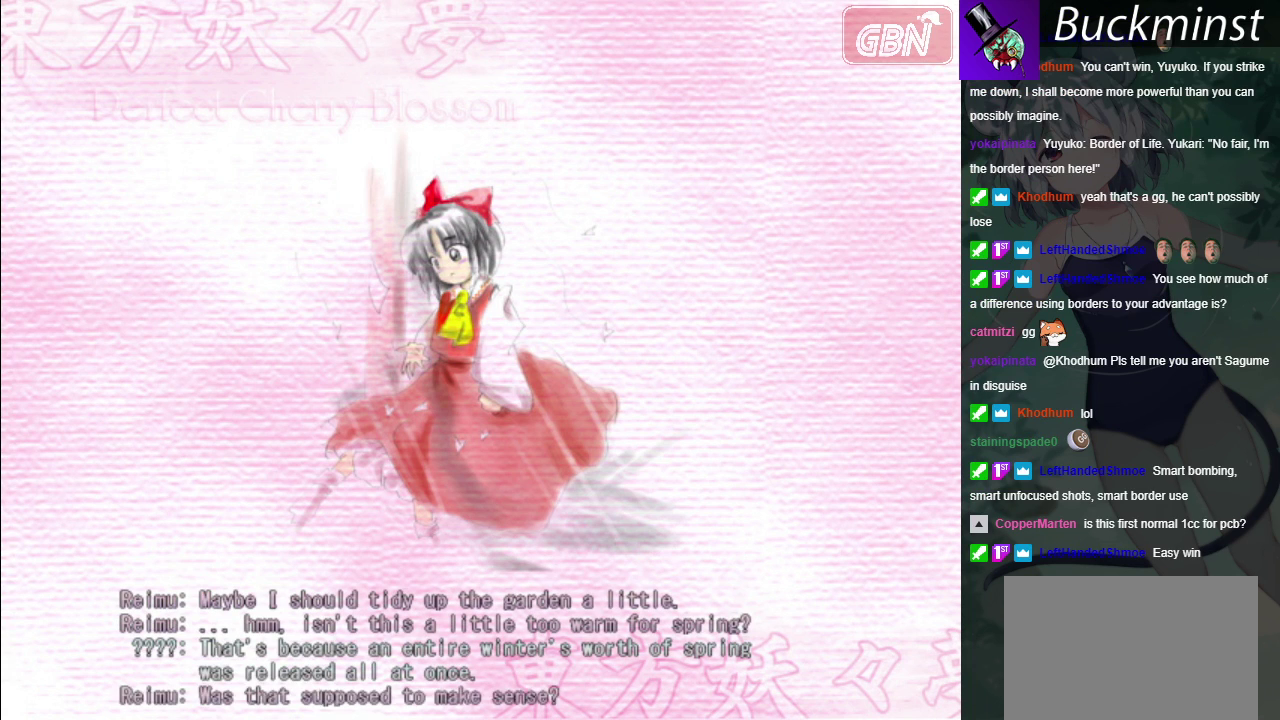
{"dt_ms": 100, "buttons": ["A"], "left_stick": "center", "right_stick": "center", "events": [[33, "A", "down"]]}
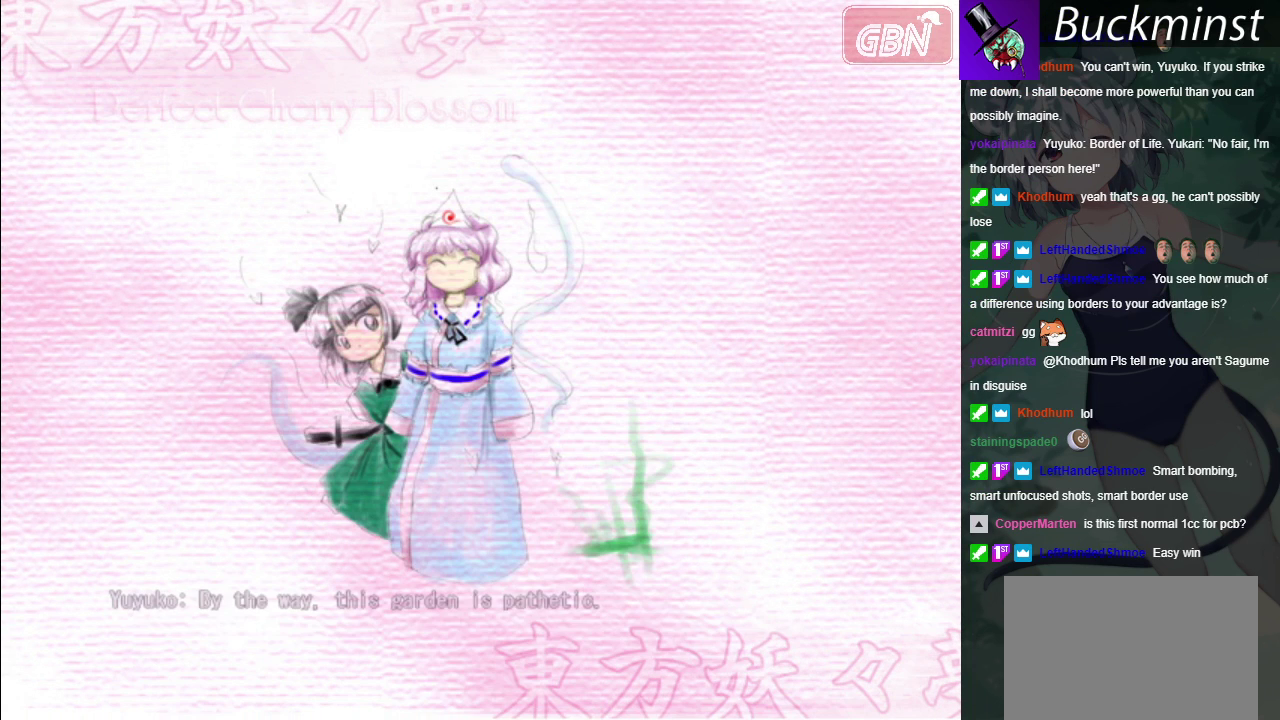
{"dt_ms": 200, "buttons": [], "left_stick": "center", "right_stick": "center", "events": [[17, "A", "up"], [100, "A", "down"], [183, "A", "up"]]}
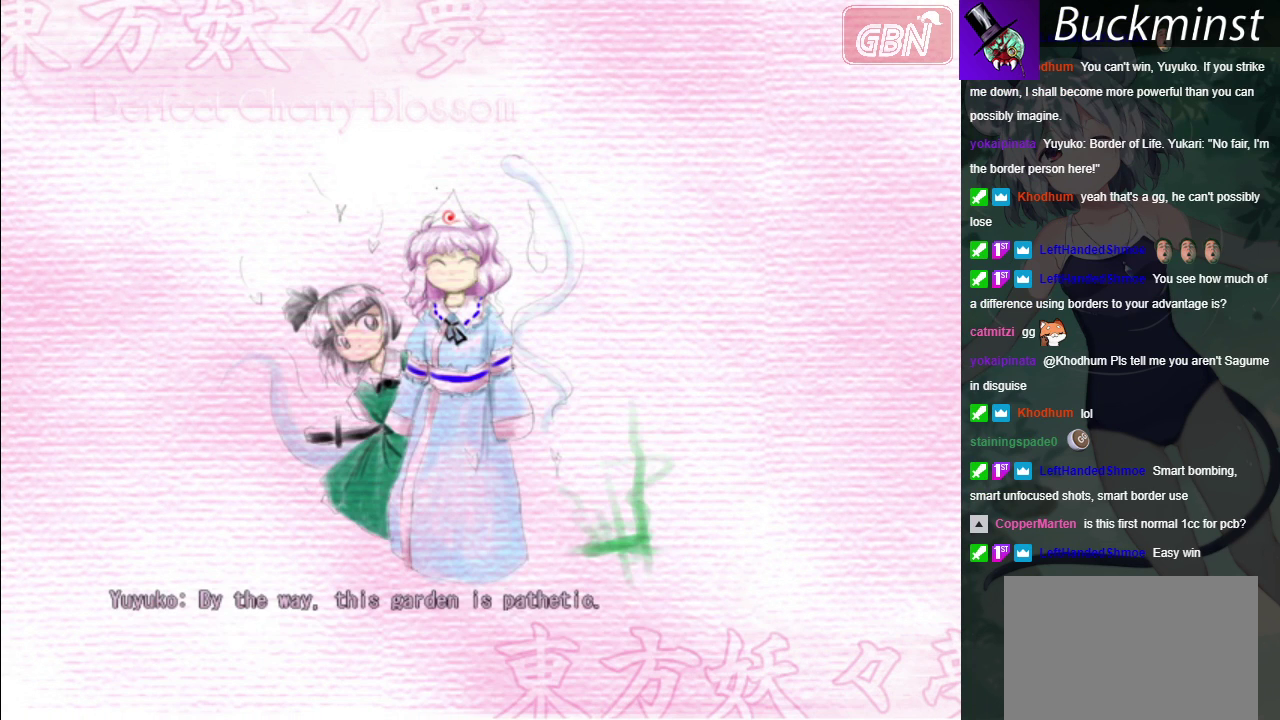
{"dt_ms": 100, "buttons": ["A"], "left_stick": "center", "right_stick": "center", "events": [[67, "A", "down"]]}
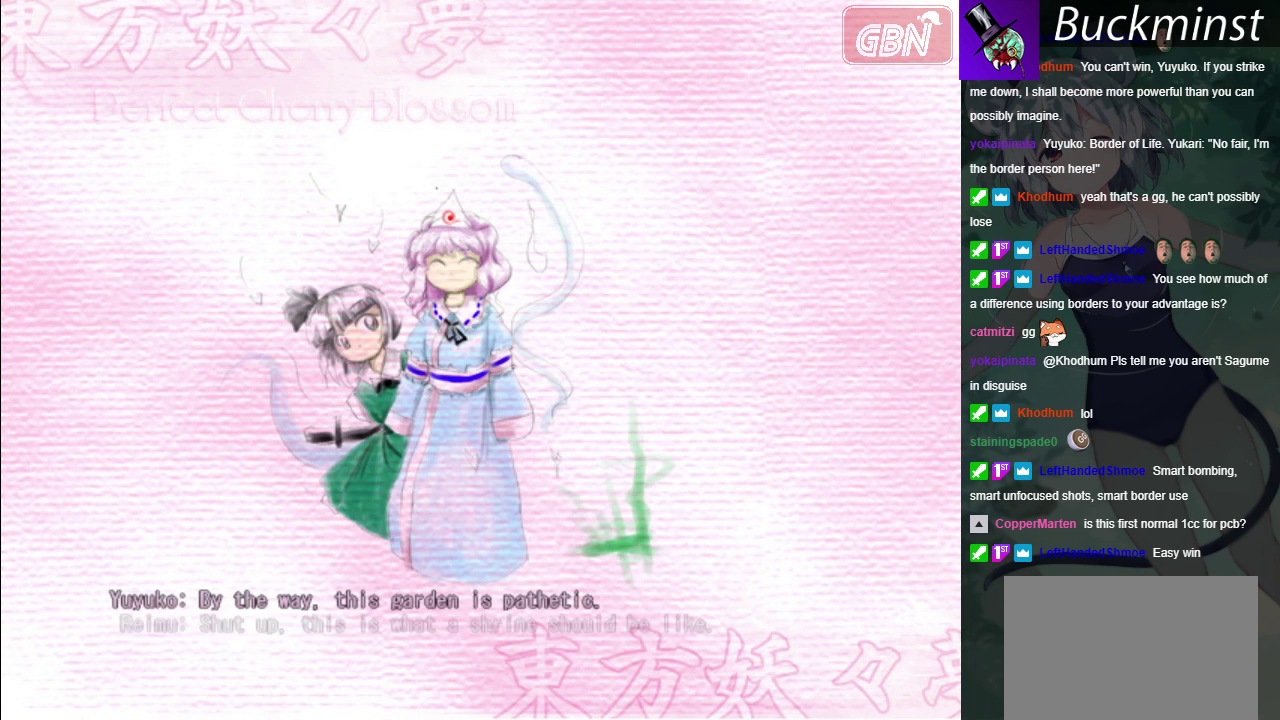
{"dt_ms": 100, "buttons": [], "left_stick": "center", "right_stick": "center", "events": [[67, "A", "up"]]}
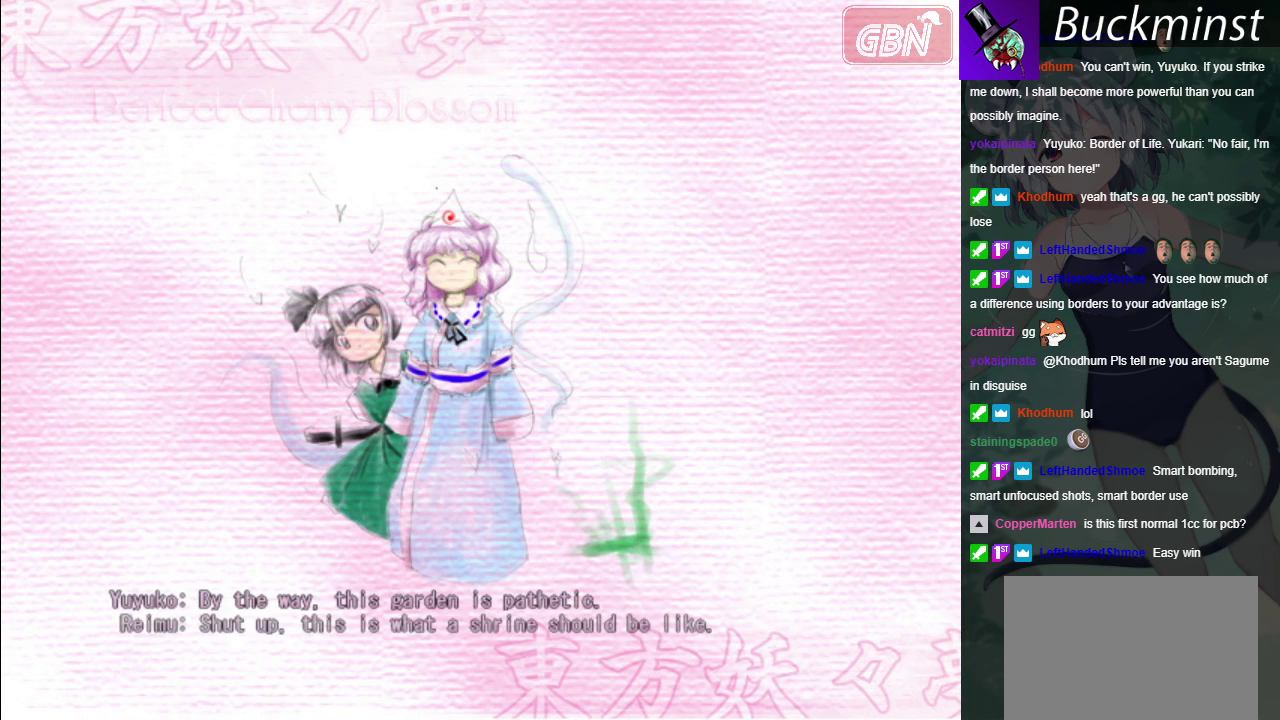
{"dt_ms": 100, "buttons": ["A"], "left_stick": "center", "right_stick": "center", "events": [[33, "A", "down"]]}
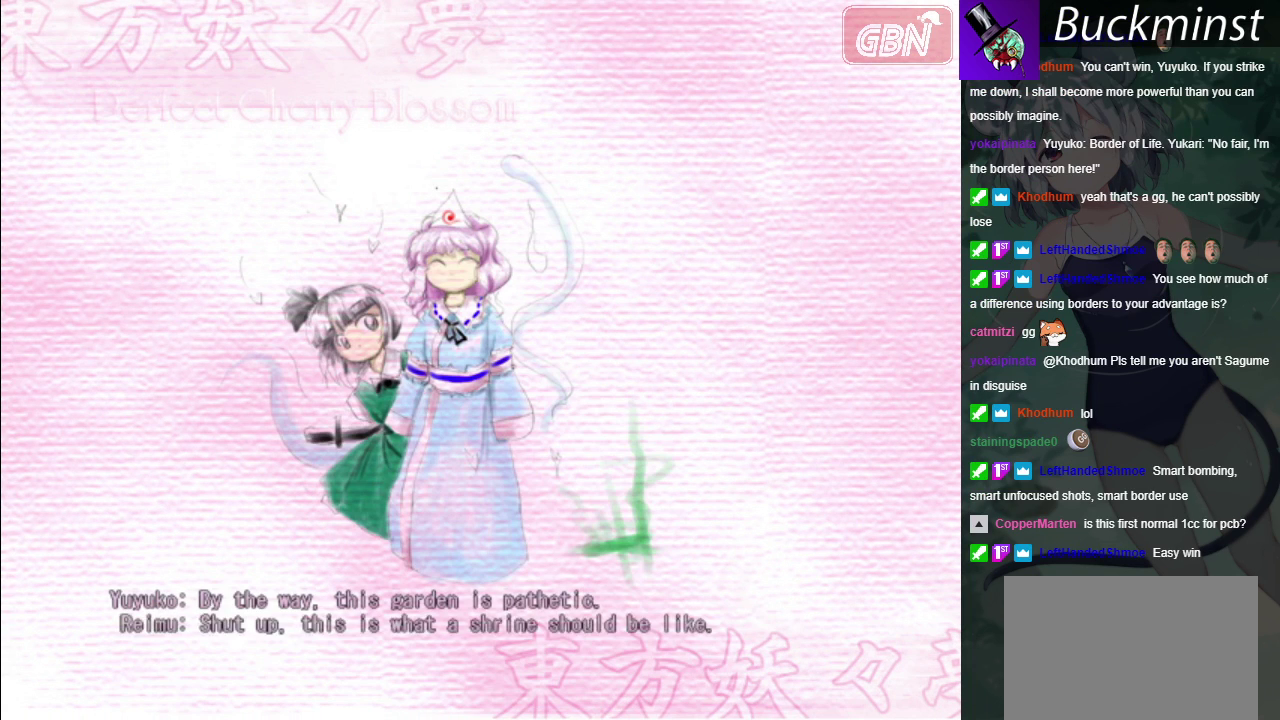
{"dt_ms": 100, "buttons": [], "left_stick": "center", "right_stick": "center", "events": [[17, "A", "up"]]}
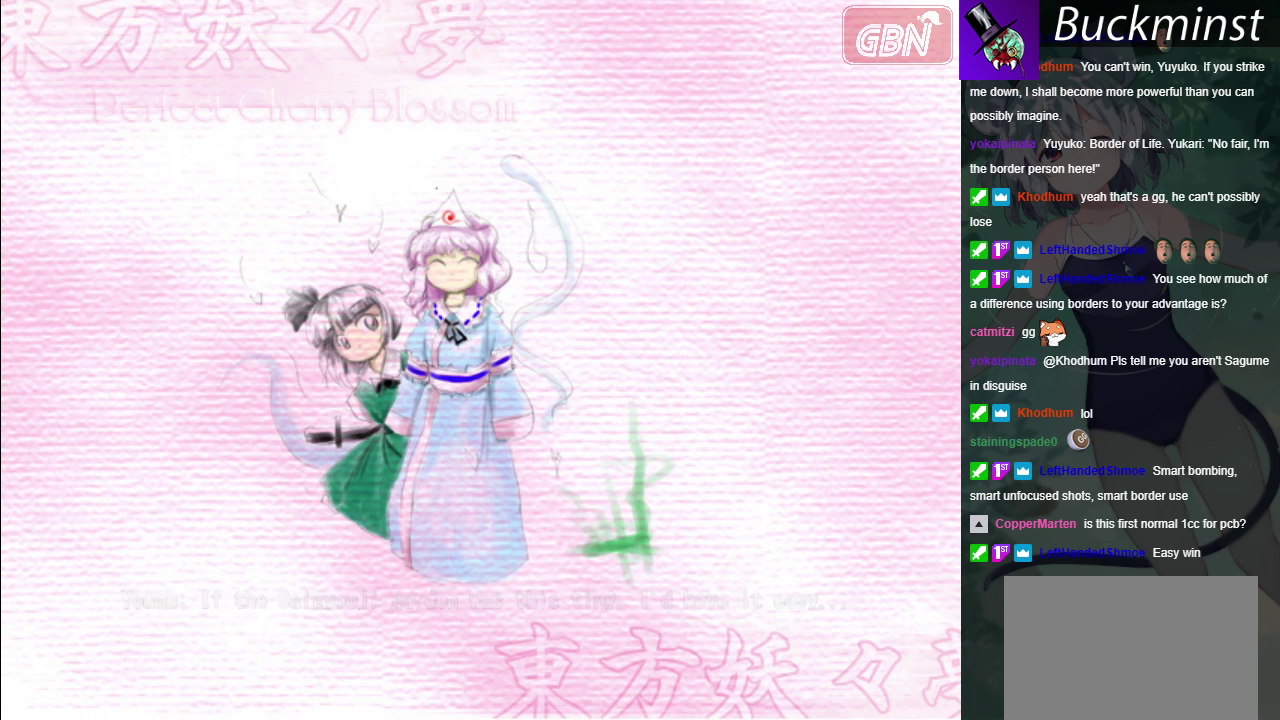
{"dt_ms": 300, "buttons": [], "left_stick": "center", "right_stick": "center", "events": [[17, "A", "down"], [100, "A", "up"], [200, "A", "down"], [283, "A", "up"]]}
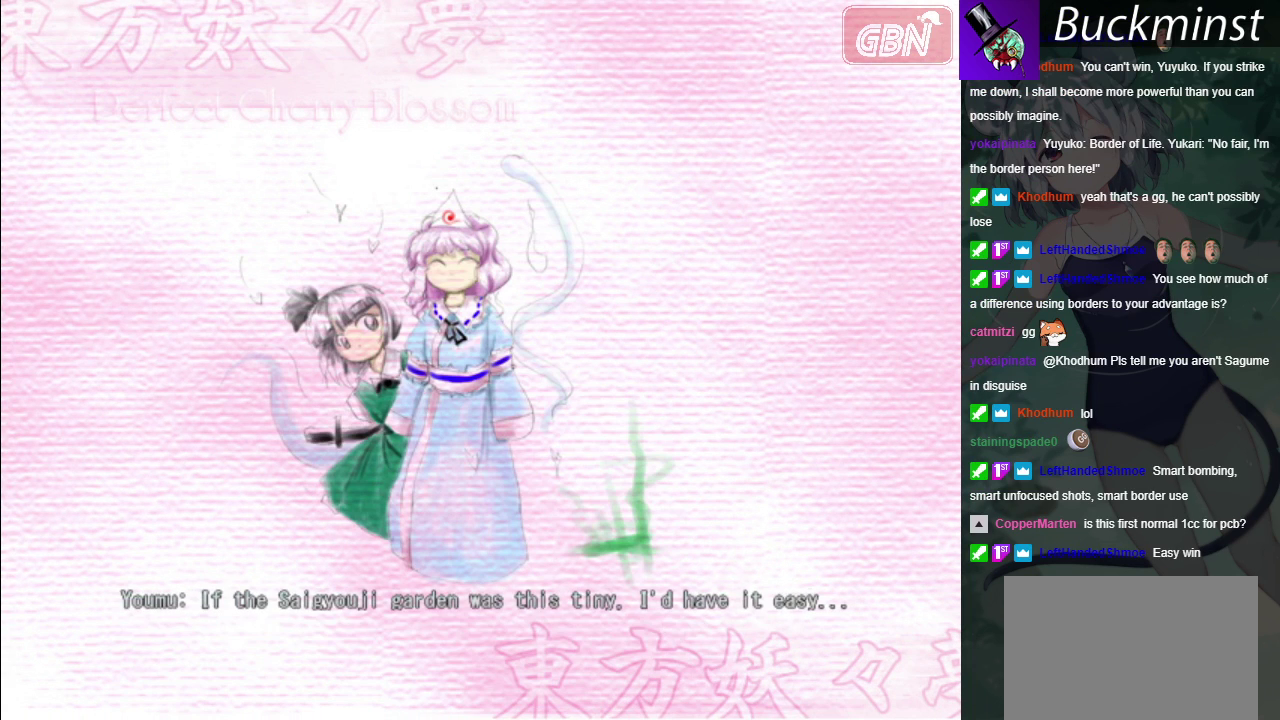
{"dt_ms": 100, "buttons": ["A"], "left_stick": "center", "right_stick": "center", "events": [[67, "A", "down"]]}
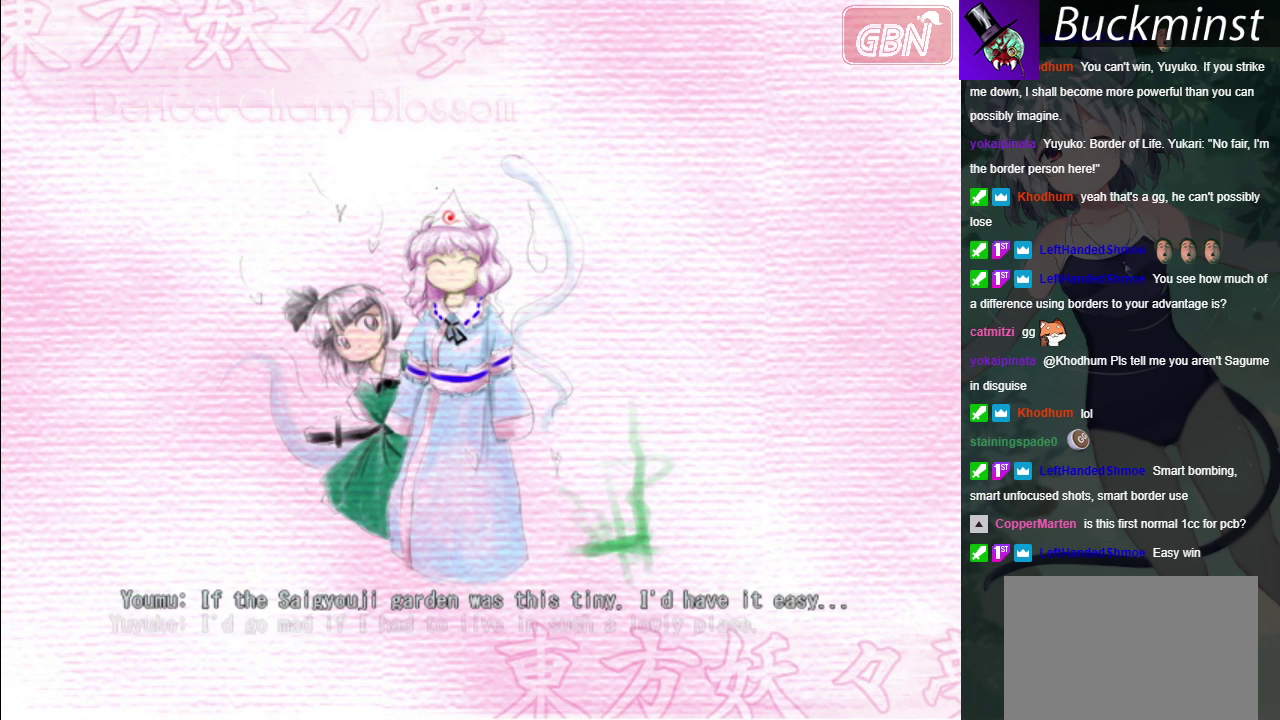
{"dt_ms": 100, "buttons": [], "left_stick": "center", "right_stick": "center", "events": [[67, "A", "up"]]}
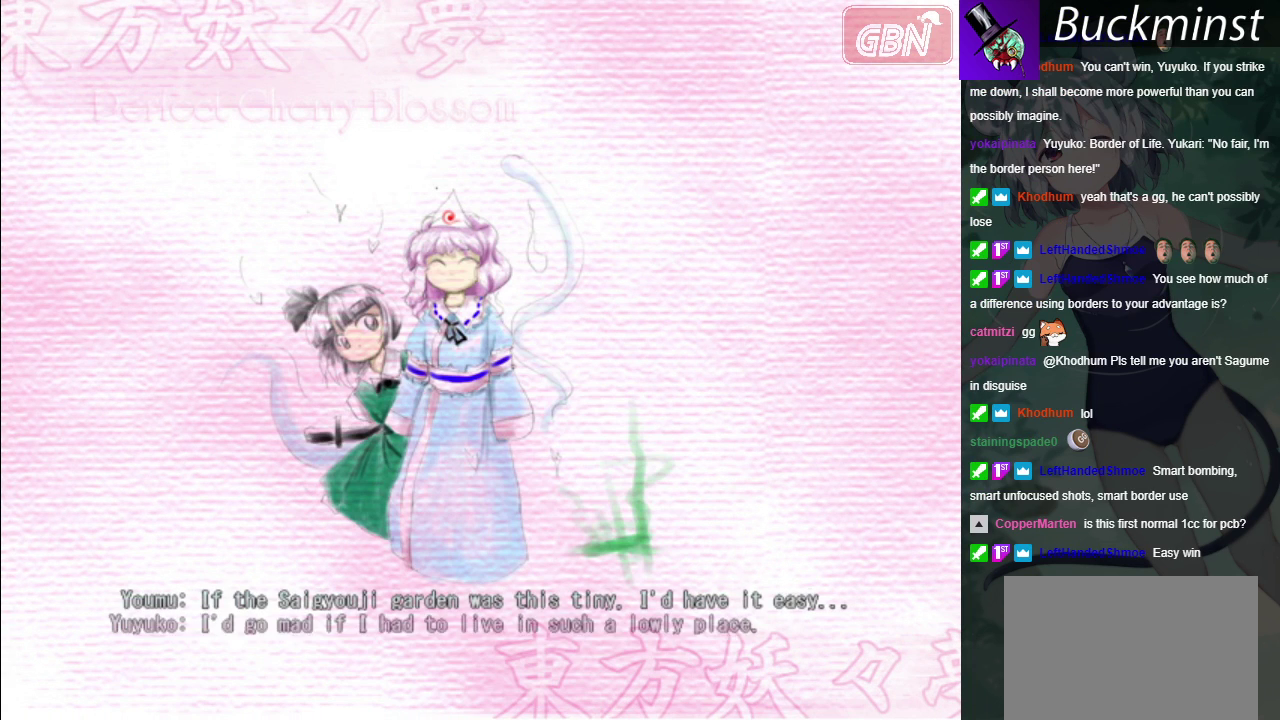
{"dt_ms": 100, "buttons": ["A"], "left_stick": "center", "right_stick": "center", "events": [[50, "A", "down"]]}
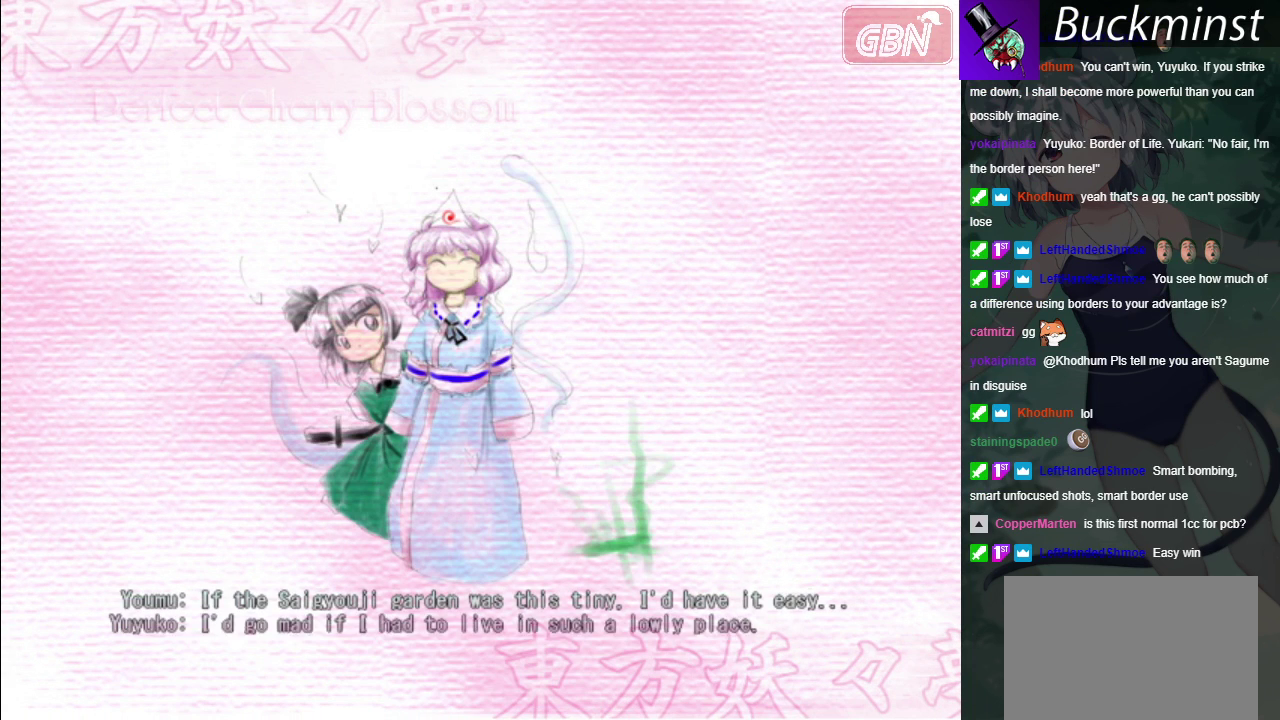
{"dt_ms": 100, "buttons": [], "left_stick": "center", "right_stick": "center", "events": [[33, "A", "up"]]}
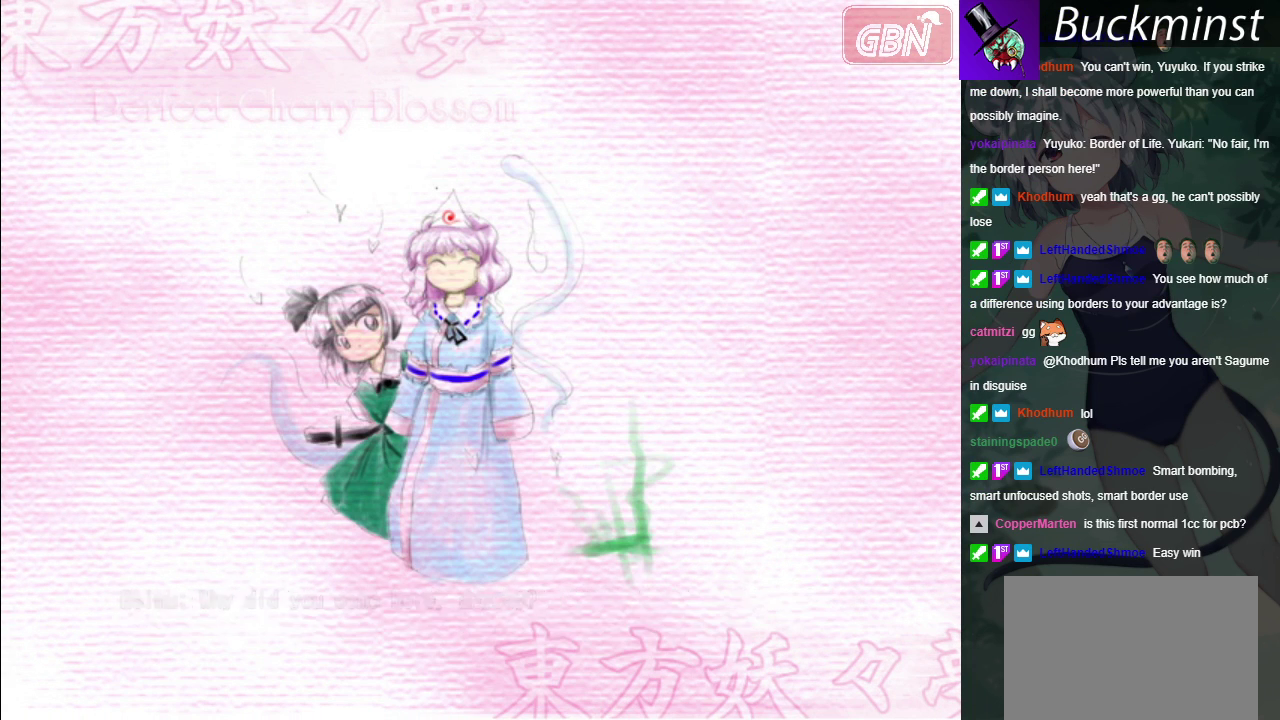
{"dt_ms": 200, "buttons": ["A"], "left_stick": "center", "right_stick": "center", "events": [[17, "A", "down"], [100, "A", "up"], [200, "A", "down"]]}